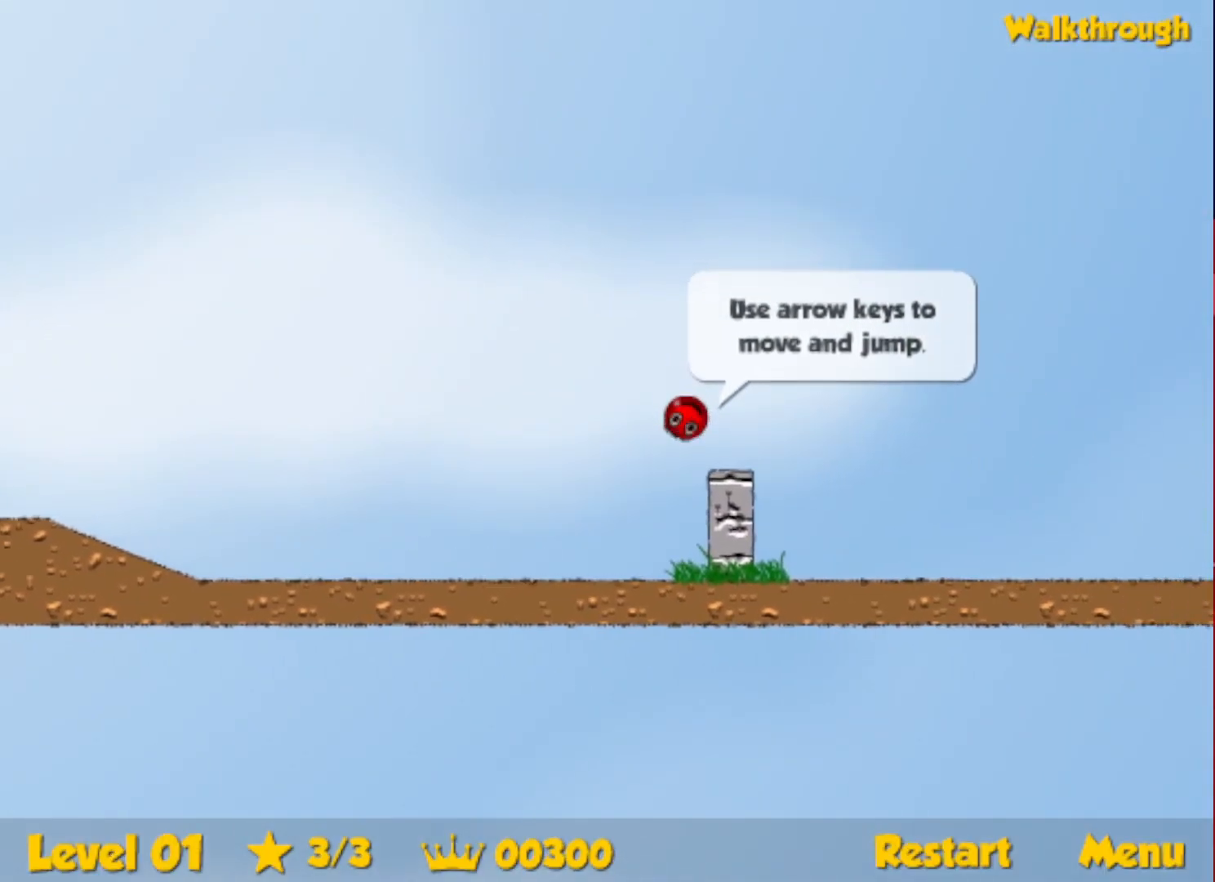
Gameplay with keyboard; each line is a JSON object with the keys held at the frame after it. "events" lists presses ("down") and releases ("up") of "down", "escape", "left", "r", "right" and "up" between this image and that frame as [ms after this image, input, new state], when the widget could be followed in between. No other keys are recorded. Mouse input is not recorded.
{"keys": ["right", "up"], "events": [[233, "up", "down"]]}
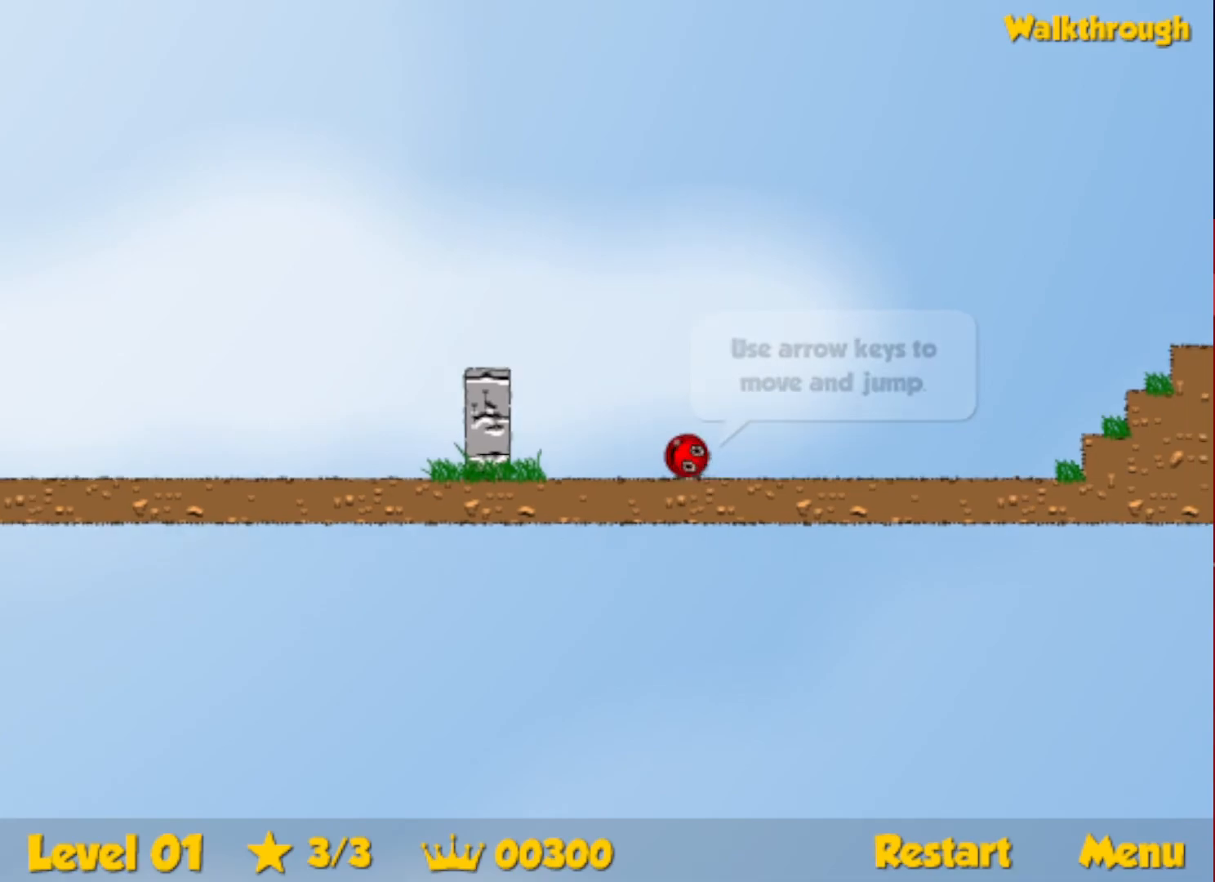
{"keys": ["right", "up"], "events": []}
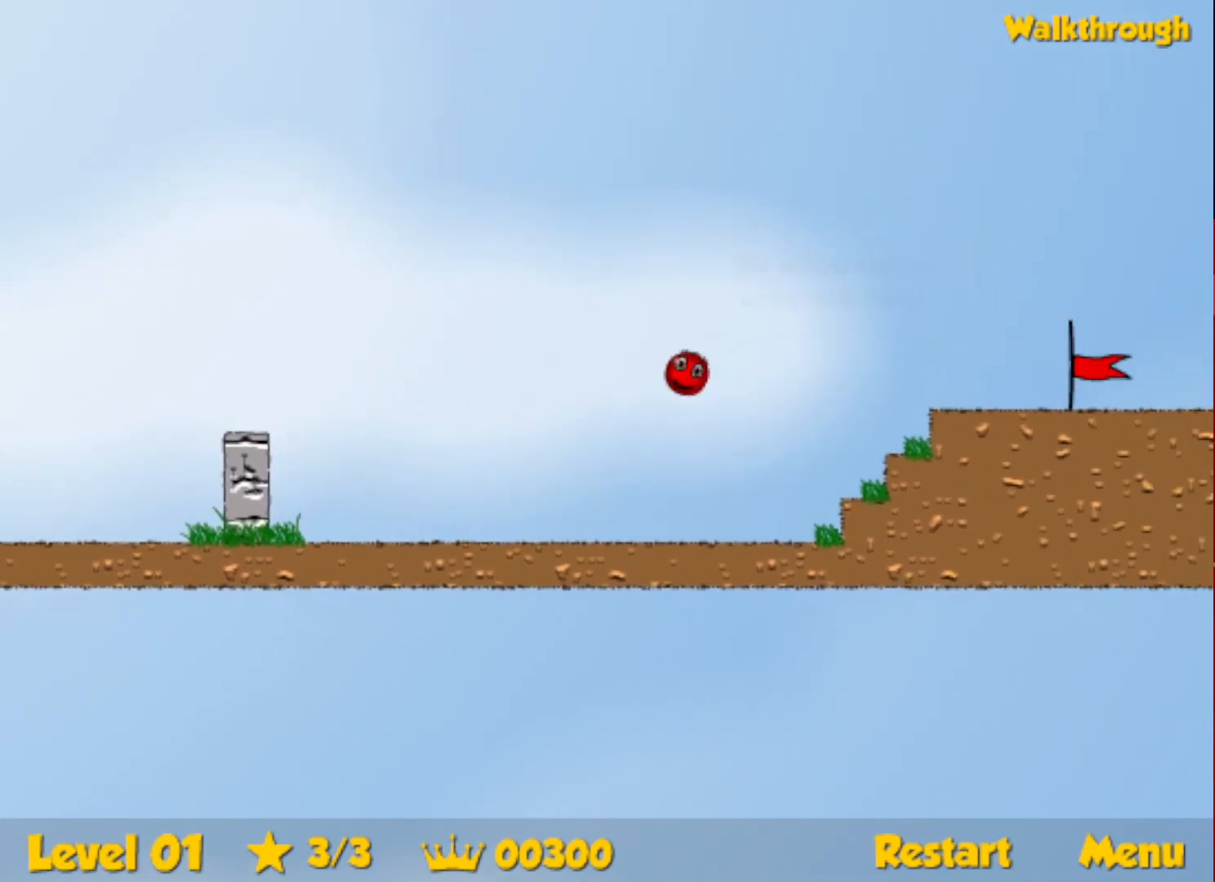
{"keys": ["right"], "events": [[66, "up", "up"]]}
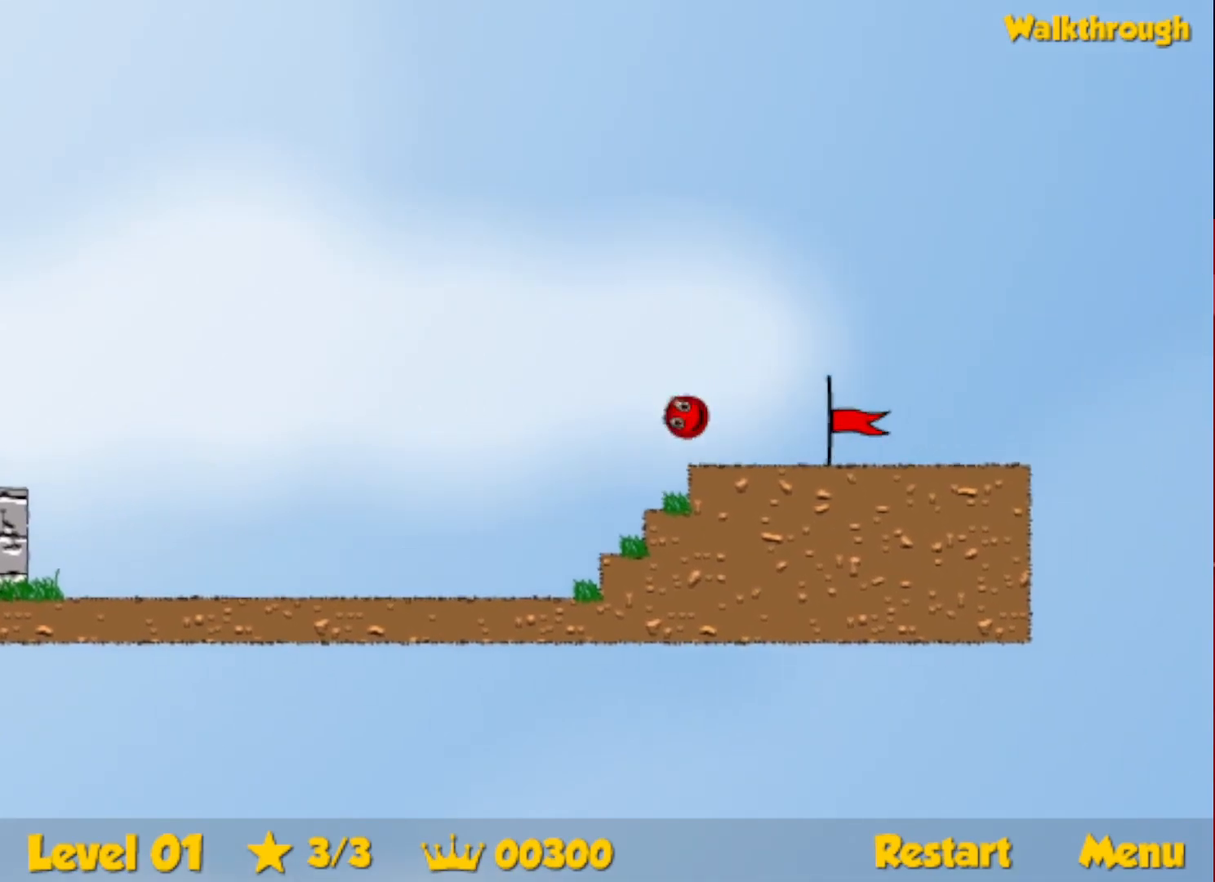
{"keys": ["right"], "events": []}
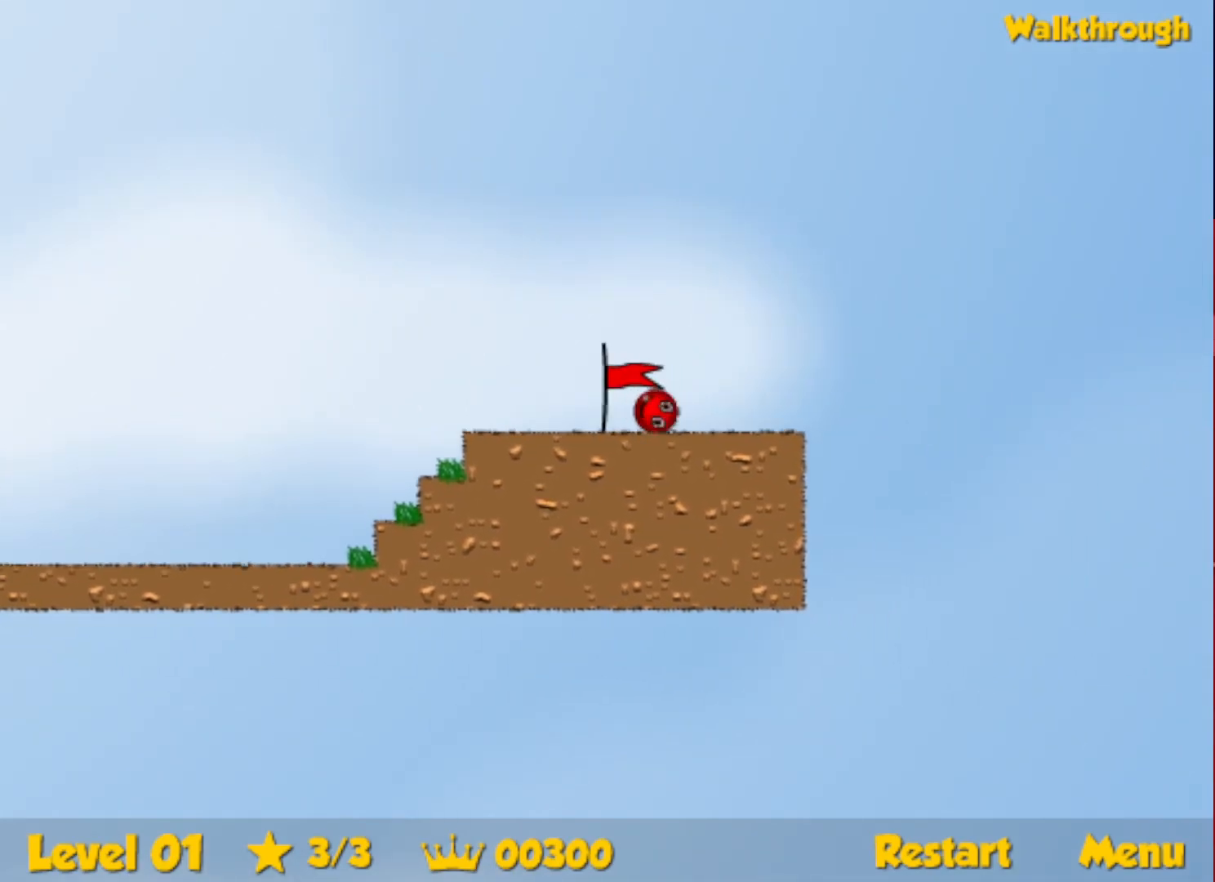
{"keys": ["right"], "events": [[316, "right", "up"], [416, "right", "down"]]}
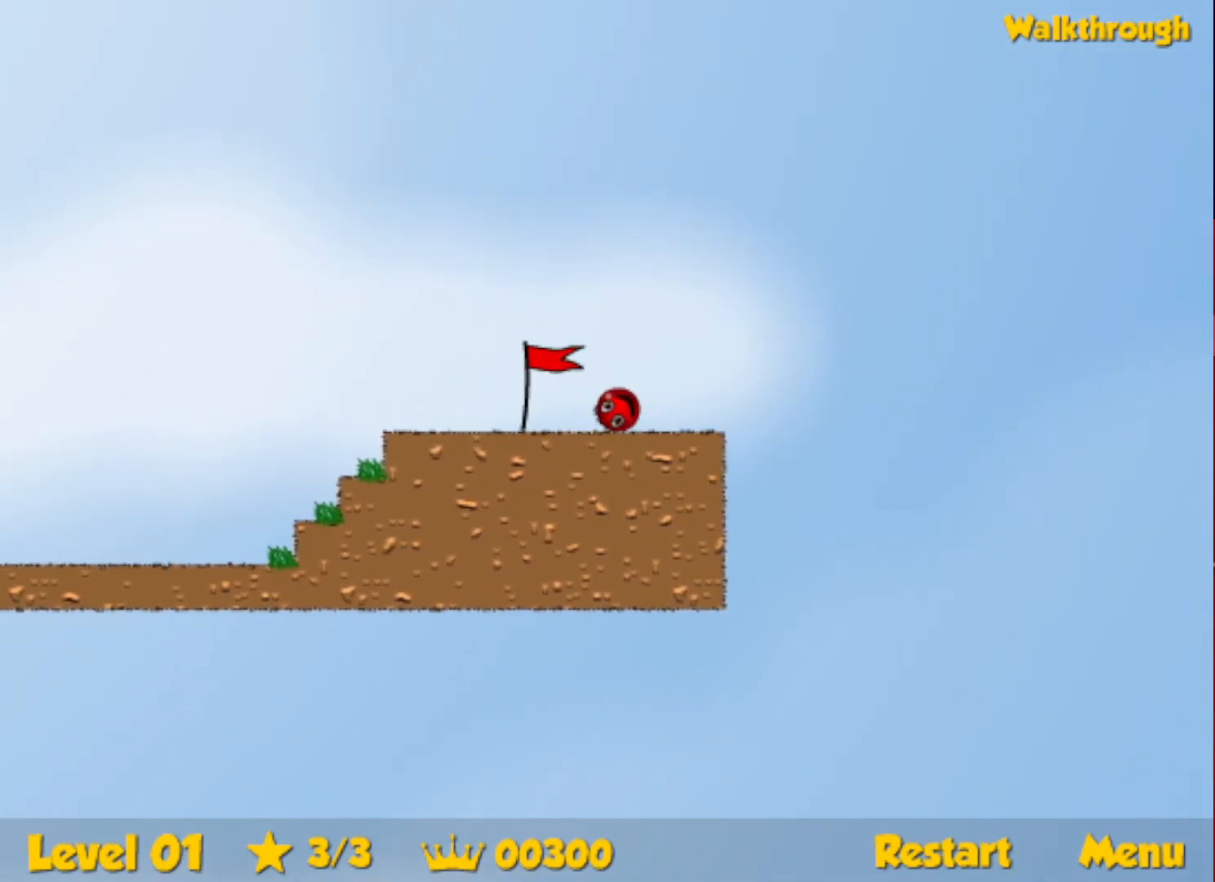
{"keys": ["right"], "events": []}
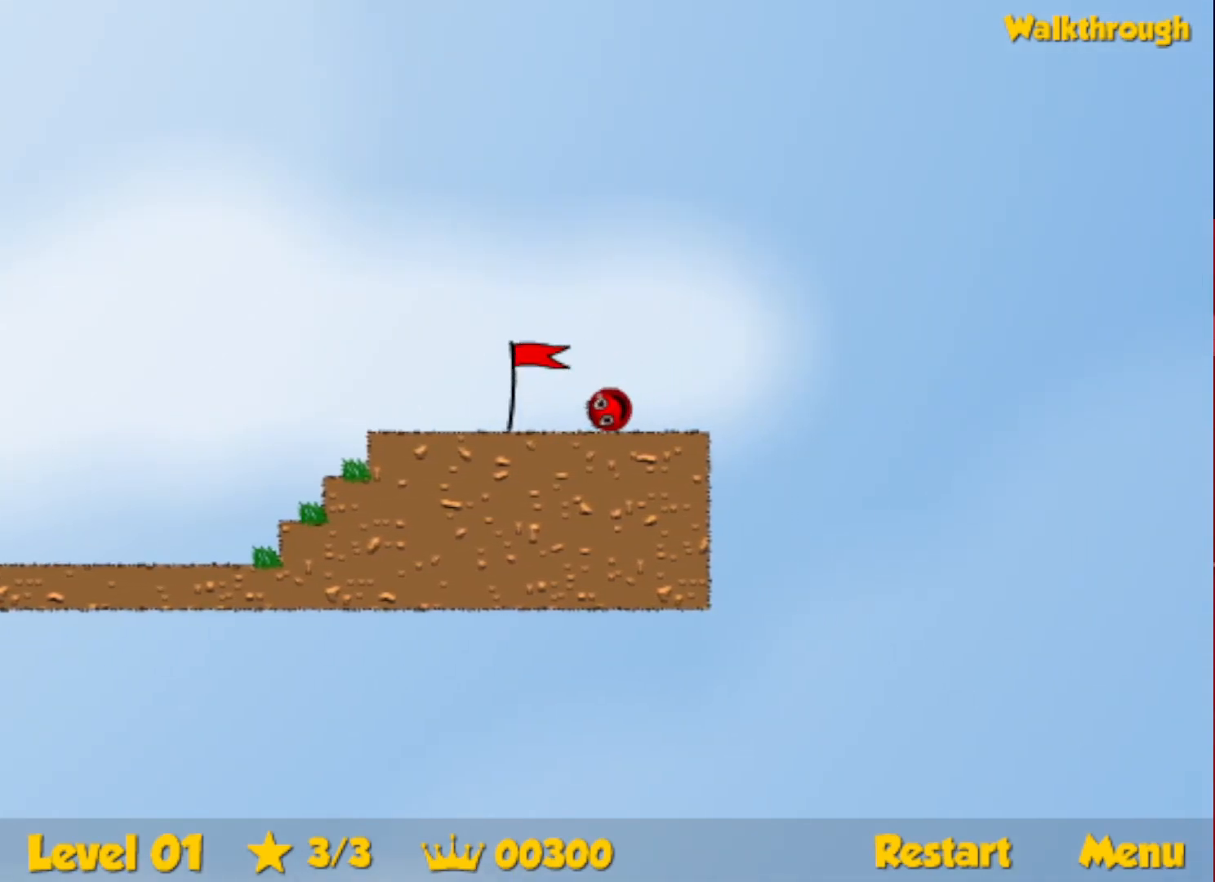
{"keys": ["right"], "events": []}
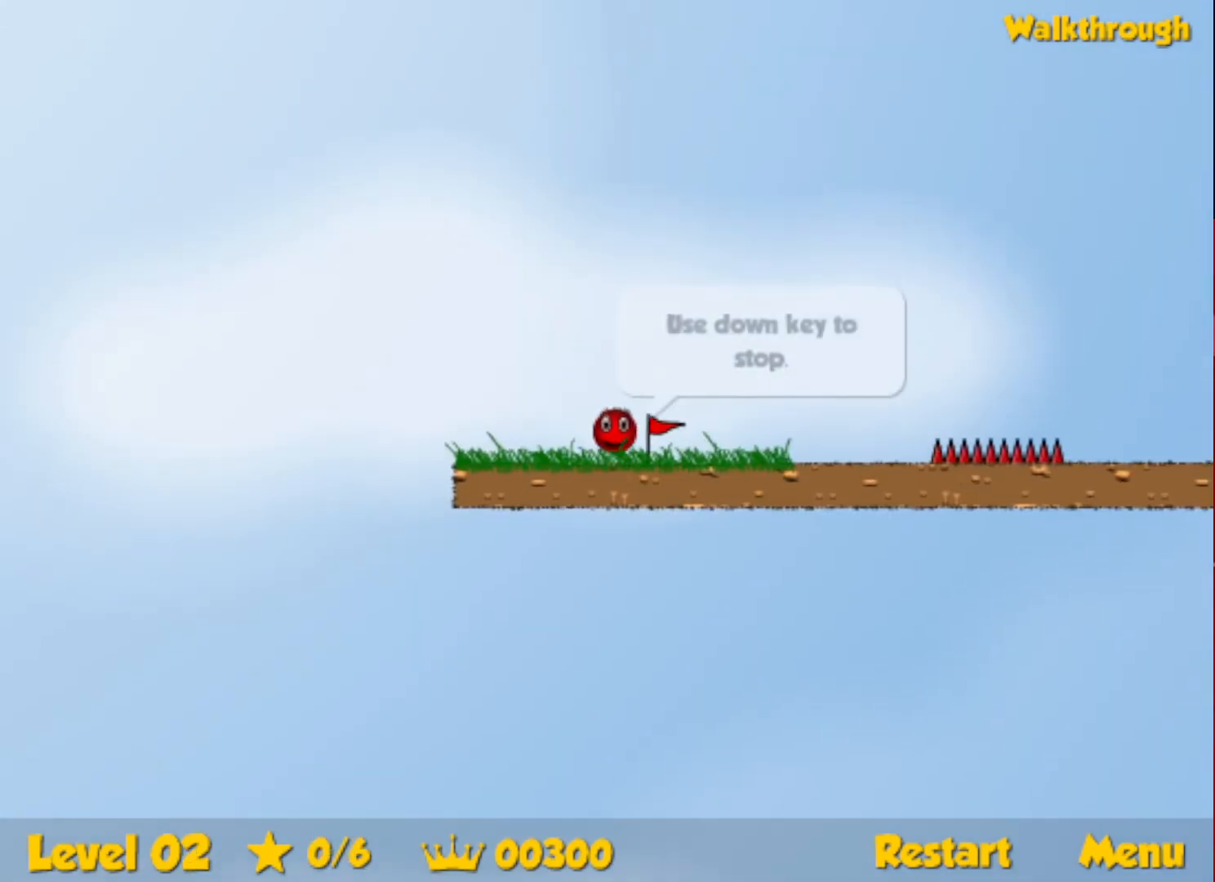
{"keys": ["right", "up"], "events": [[483, "up", "down"]]}
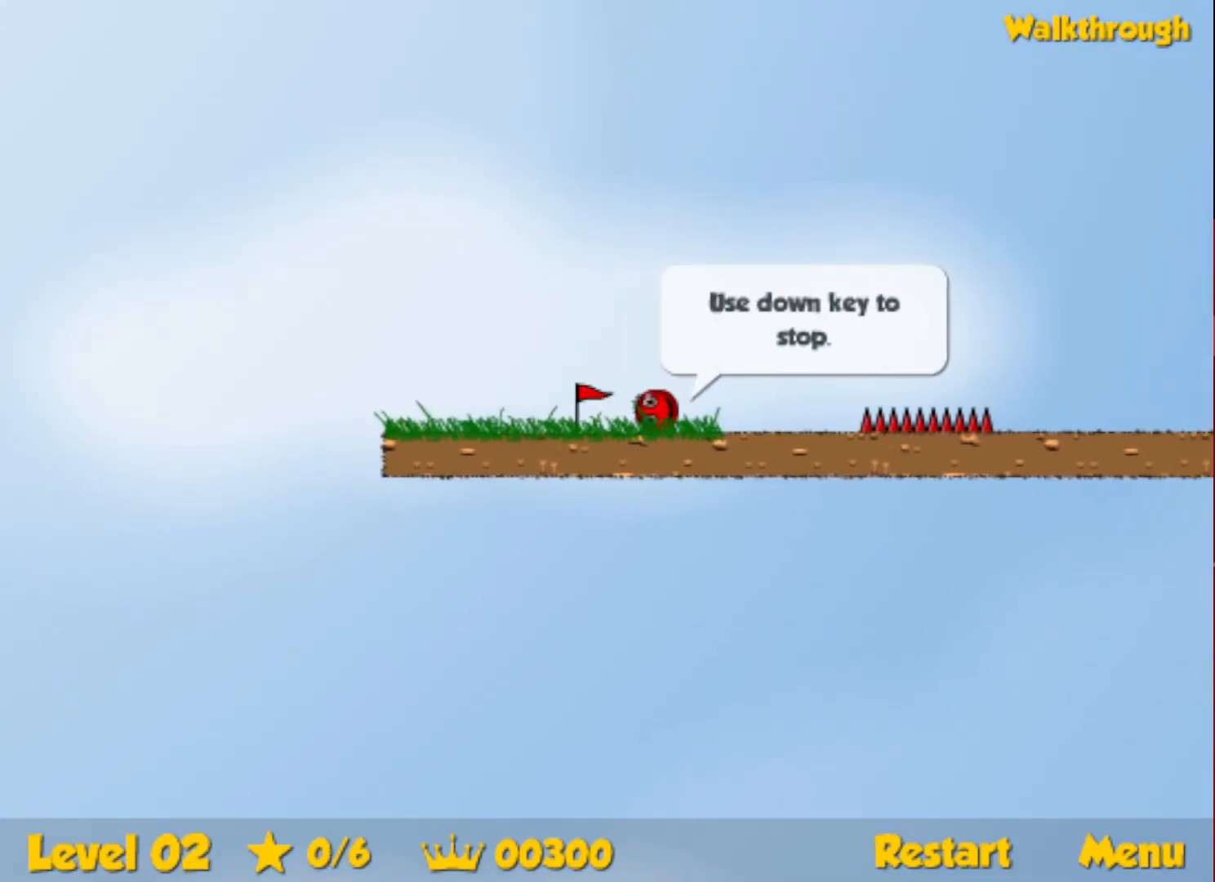
{"keys": ["right", "up"], "events": [[33, "escape", "down"], [83, "escape", "up"]]}
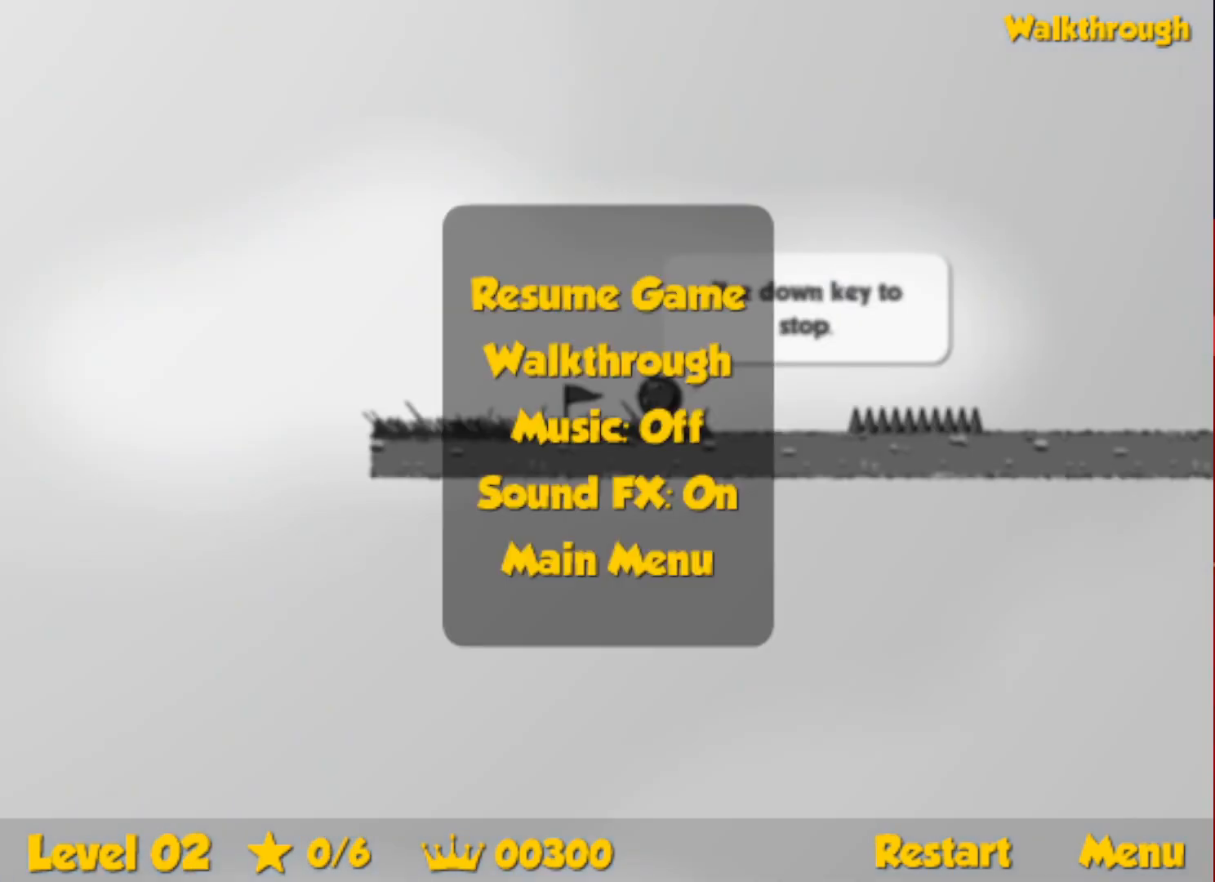
{"keys": ["right"], "events": [[16, "escape", "down"], [66, "escape", "up"], [116, "up", "up"]]}
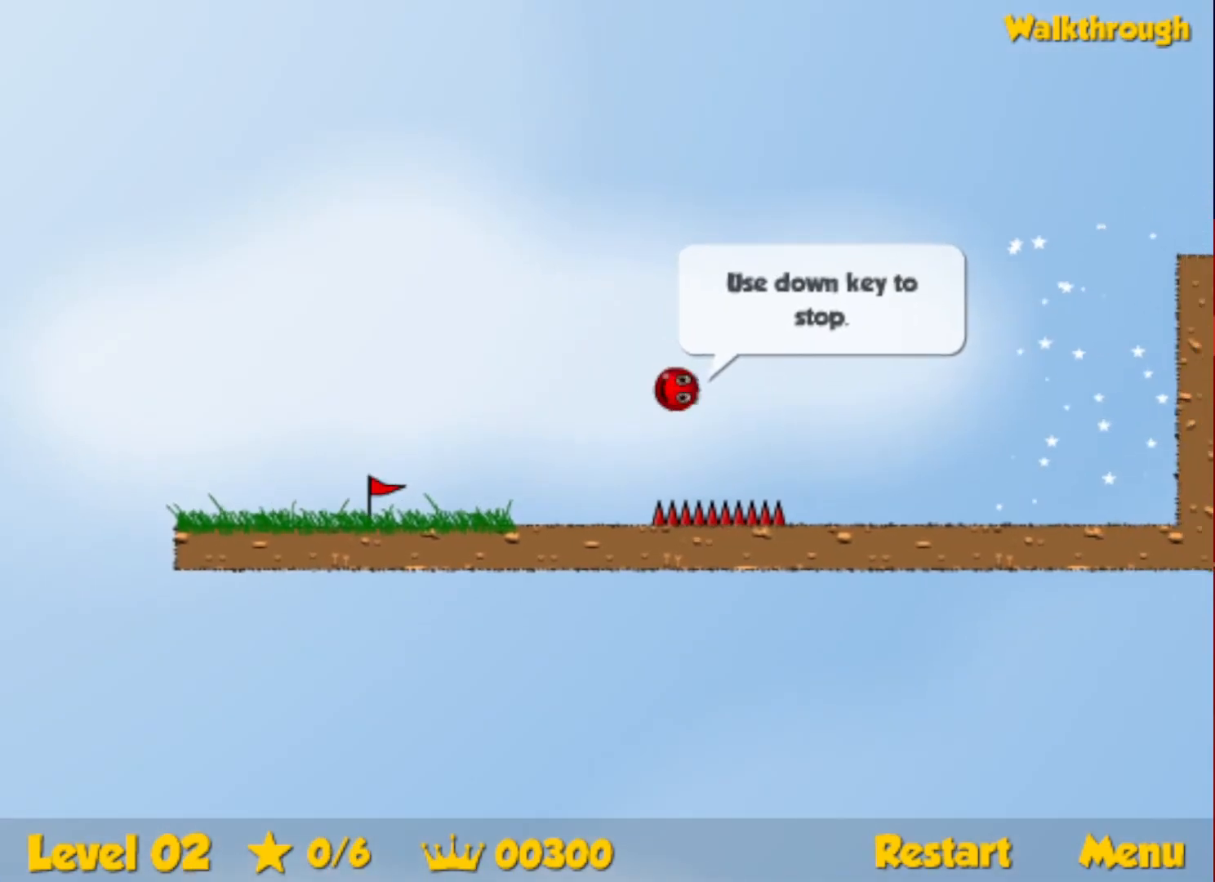
{"keys": [], "events": [[66, "right", "up"]]}
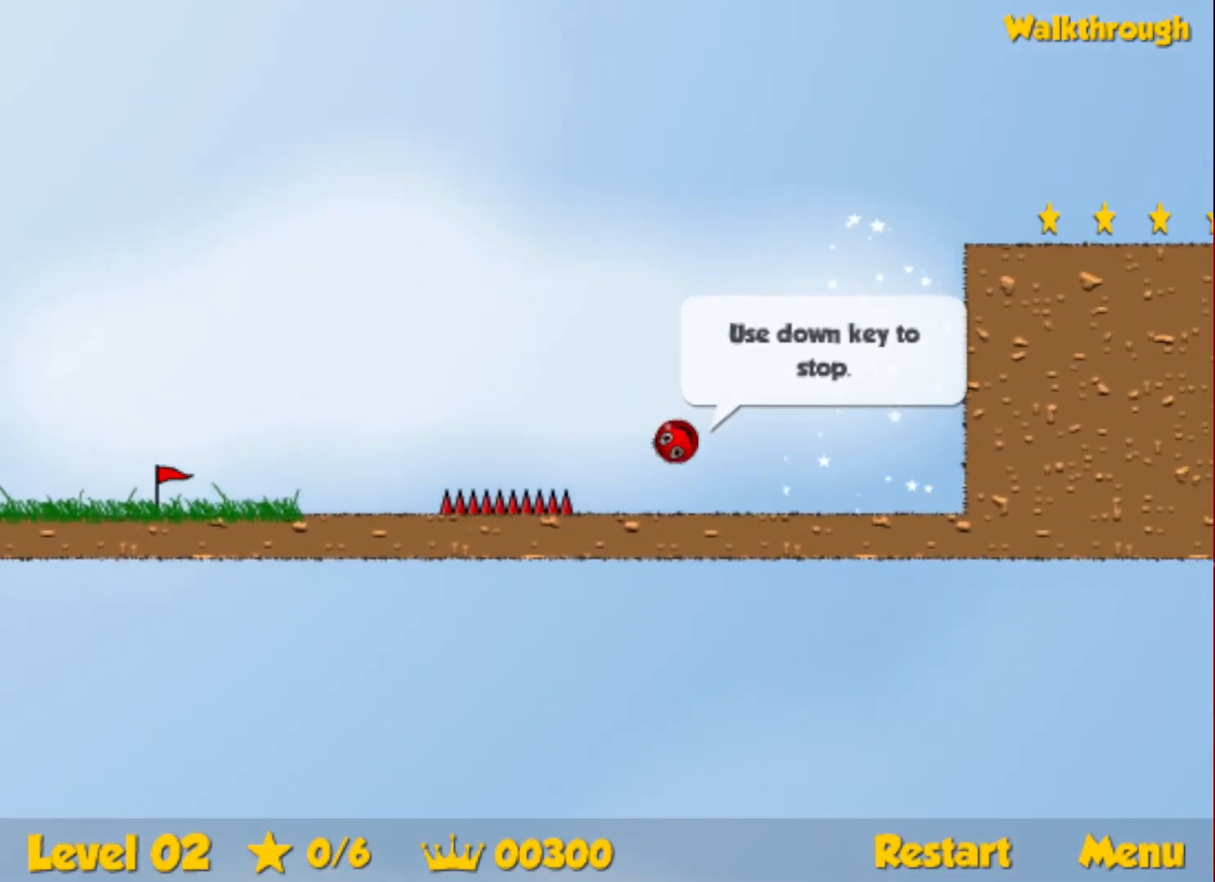
{"keys": [], "events": []}
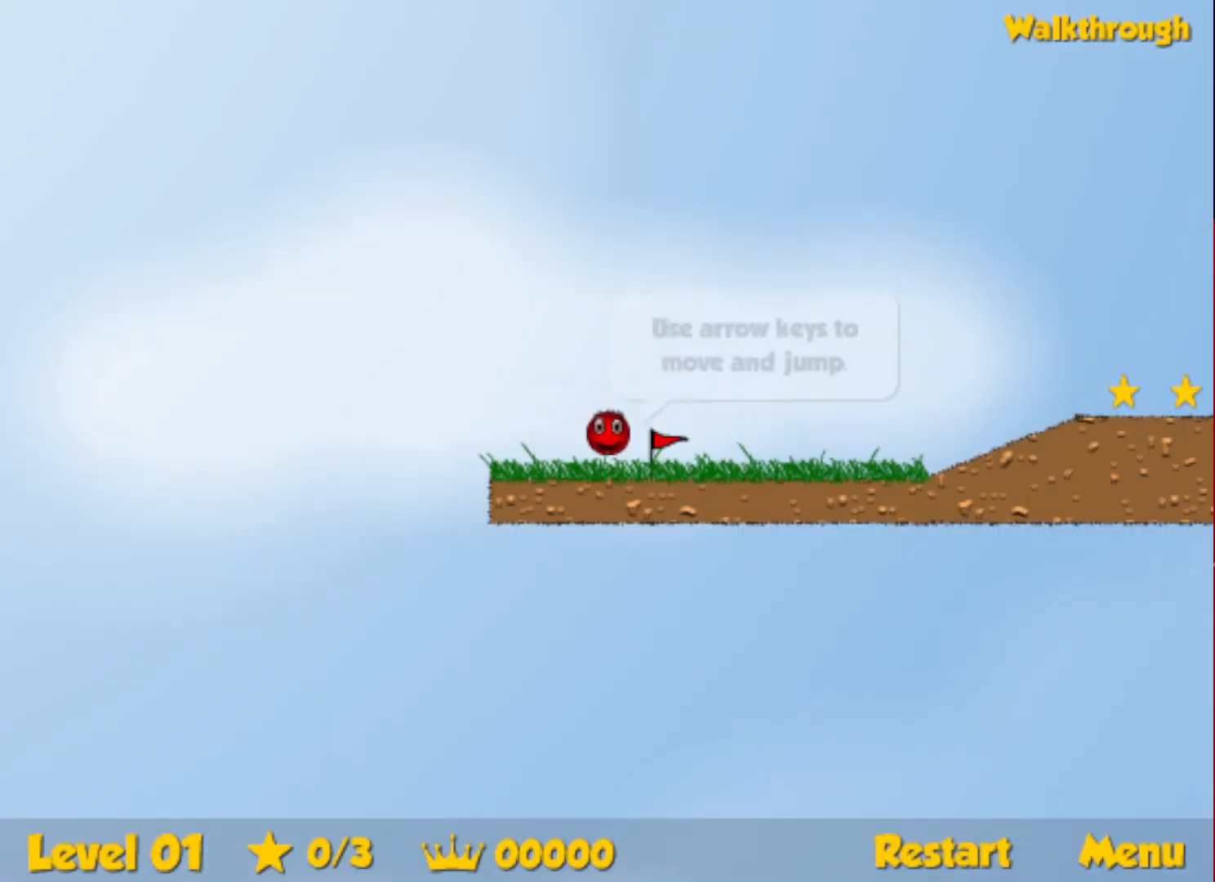
{"keys": ["right"], "events": [[450, "right", "down"]]}
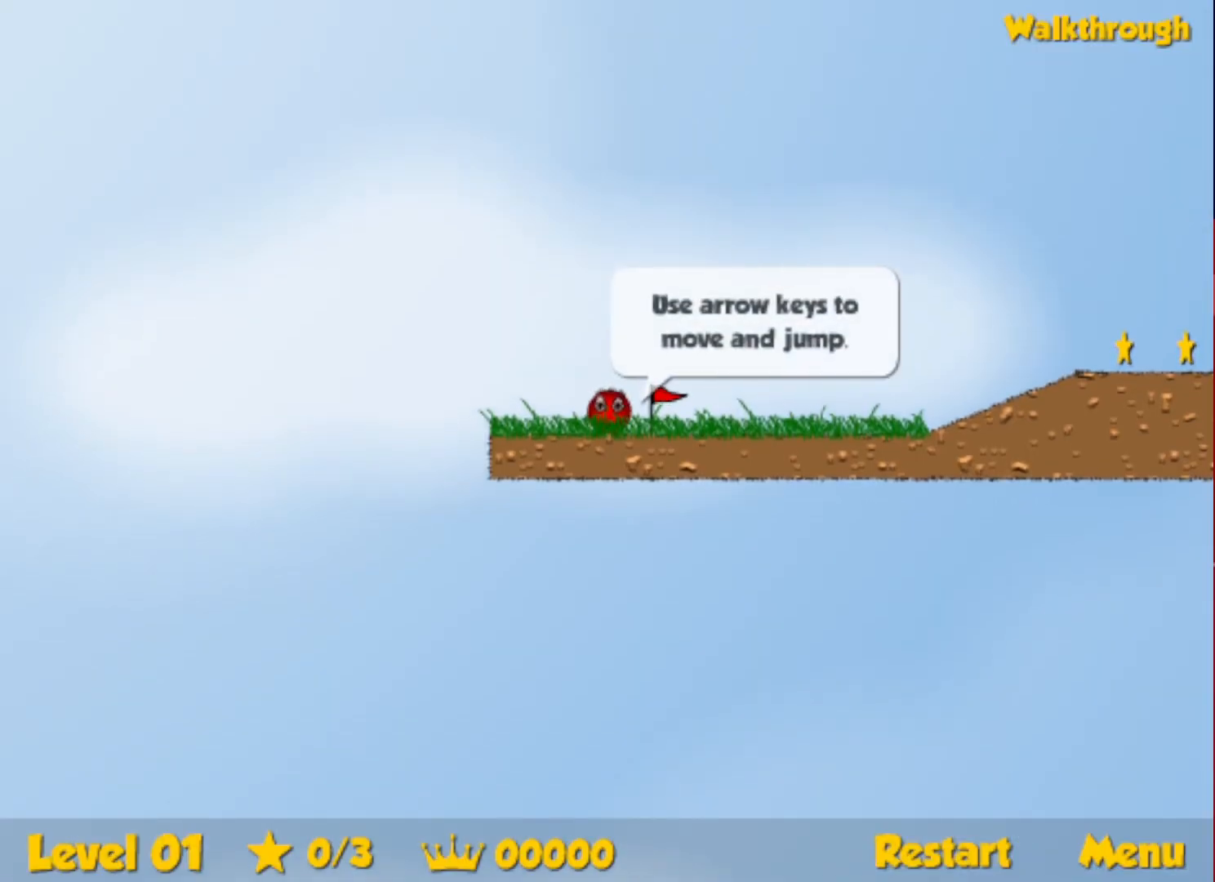
{"keys": ["right"], "events": []}
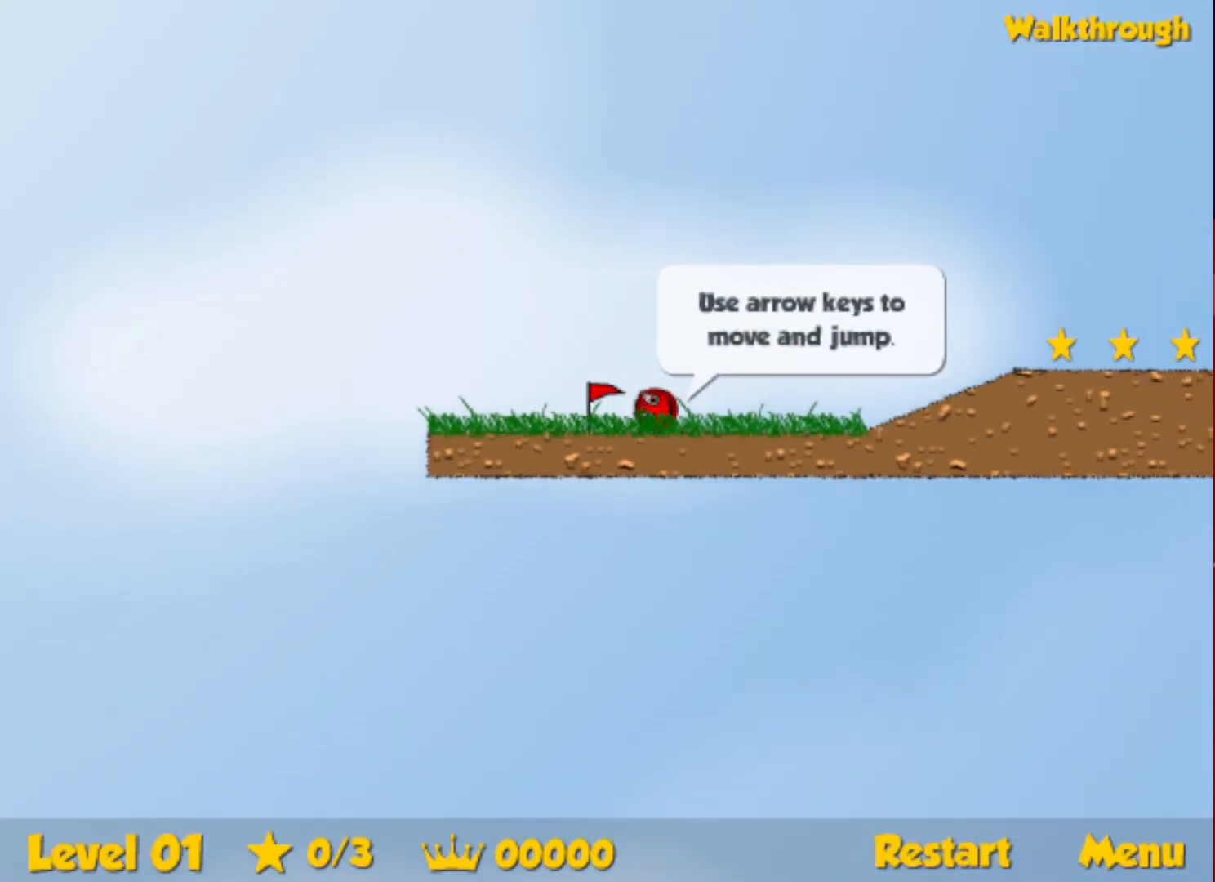
{"keys": ["right"], "events": [[383, "up", "down"], [433, "up", "up"]]}
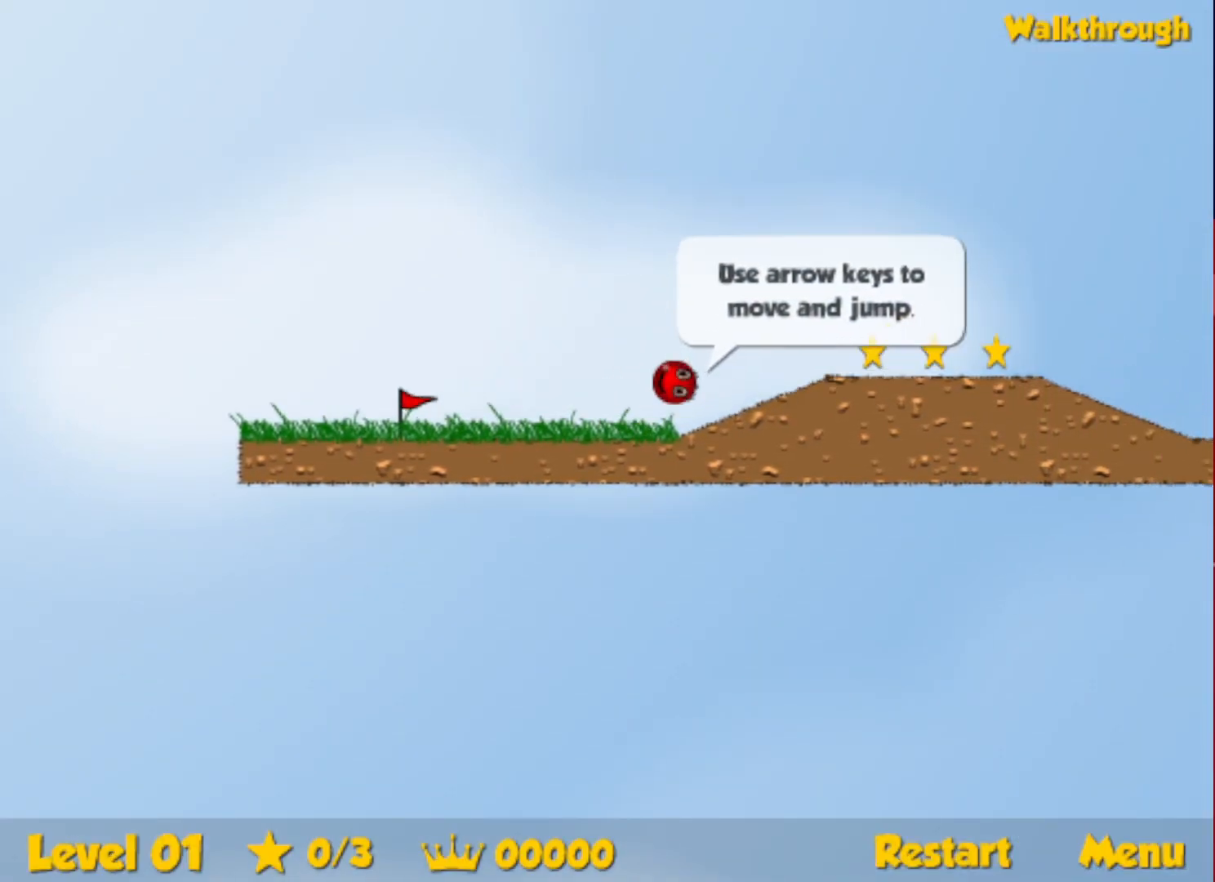
{"keys": ["right"], "events": [[283, "up", "down"], [483, "up", "up"]]}
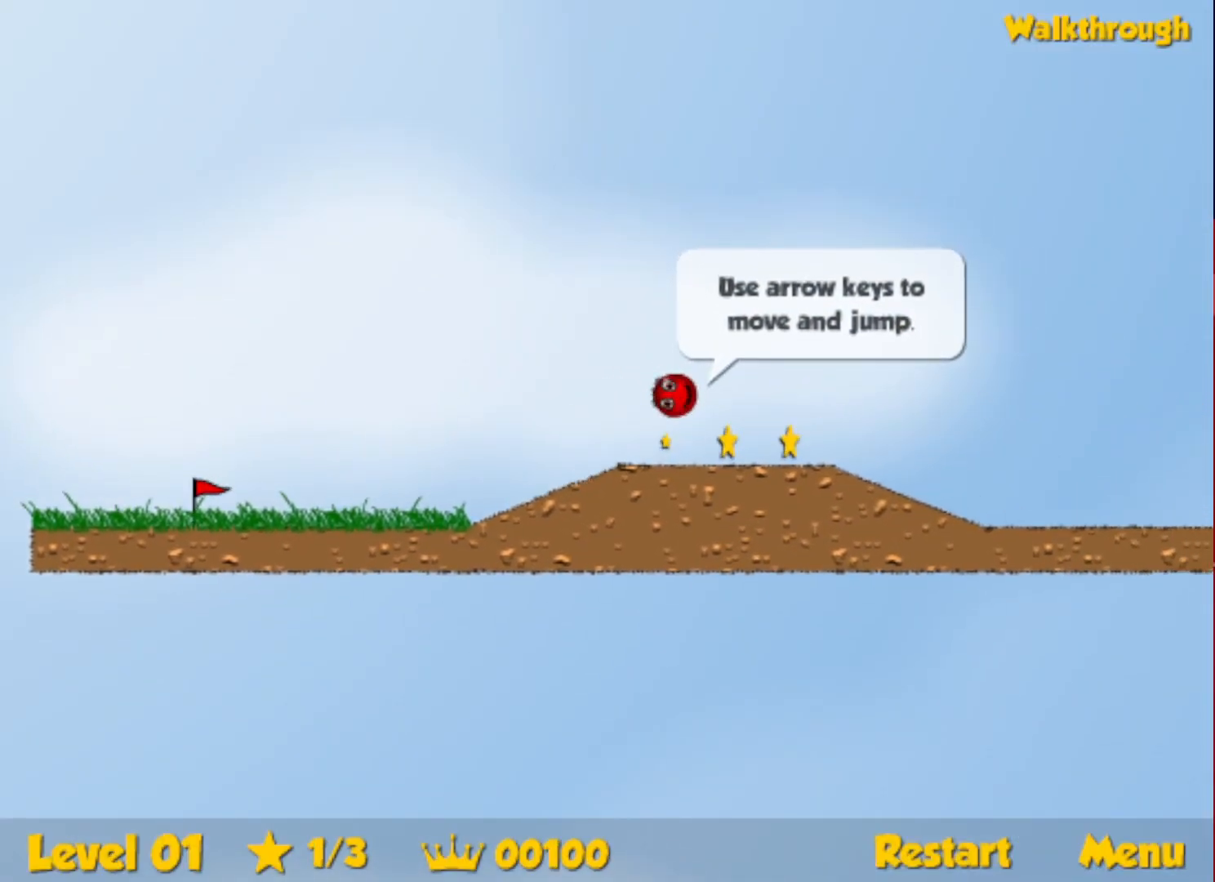
{"keys": ["right"], "events": []}
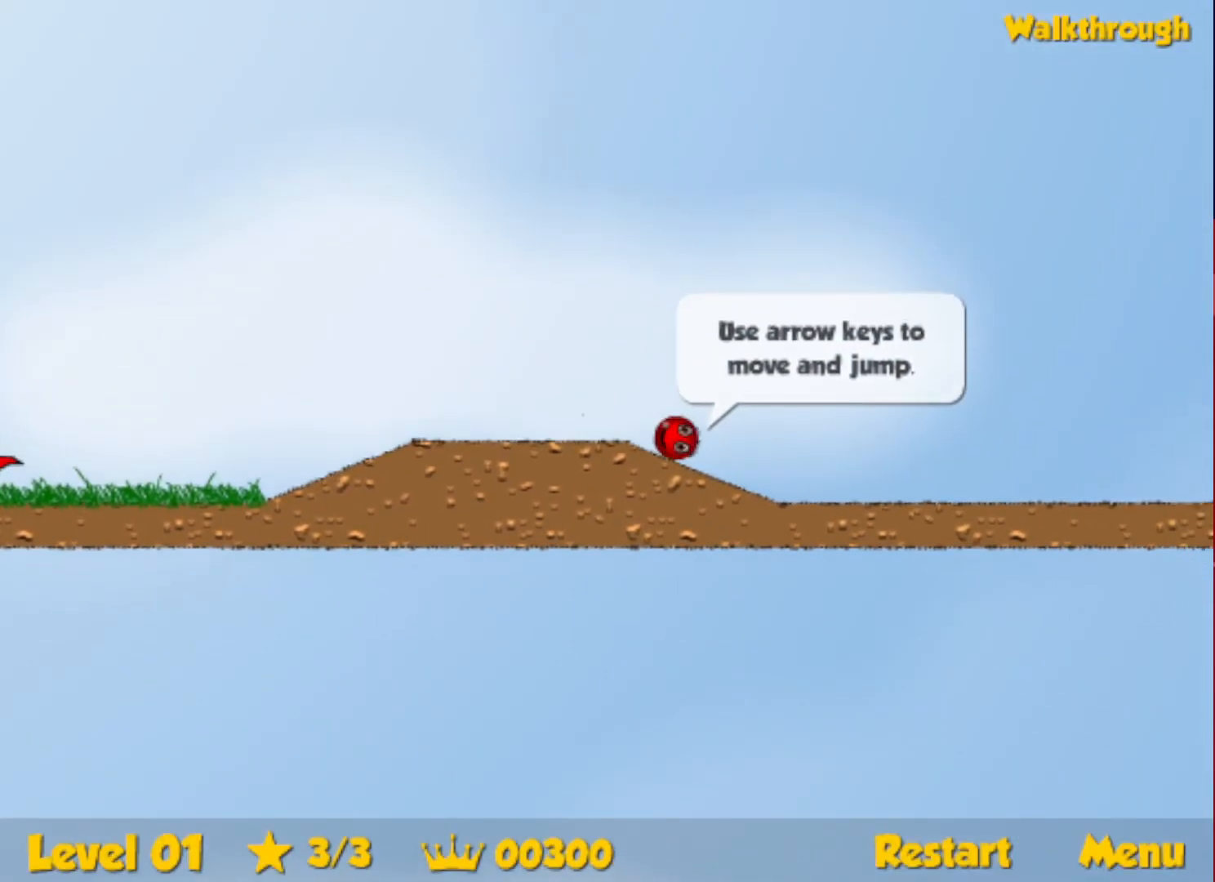
{"keys": ["right", "up"], "events": [[250, "up", "down"]]}
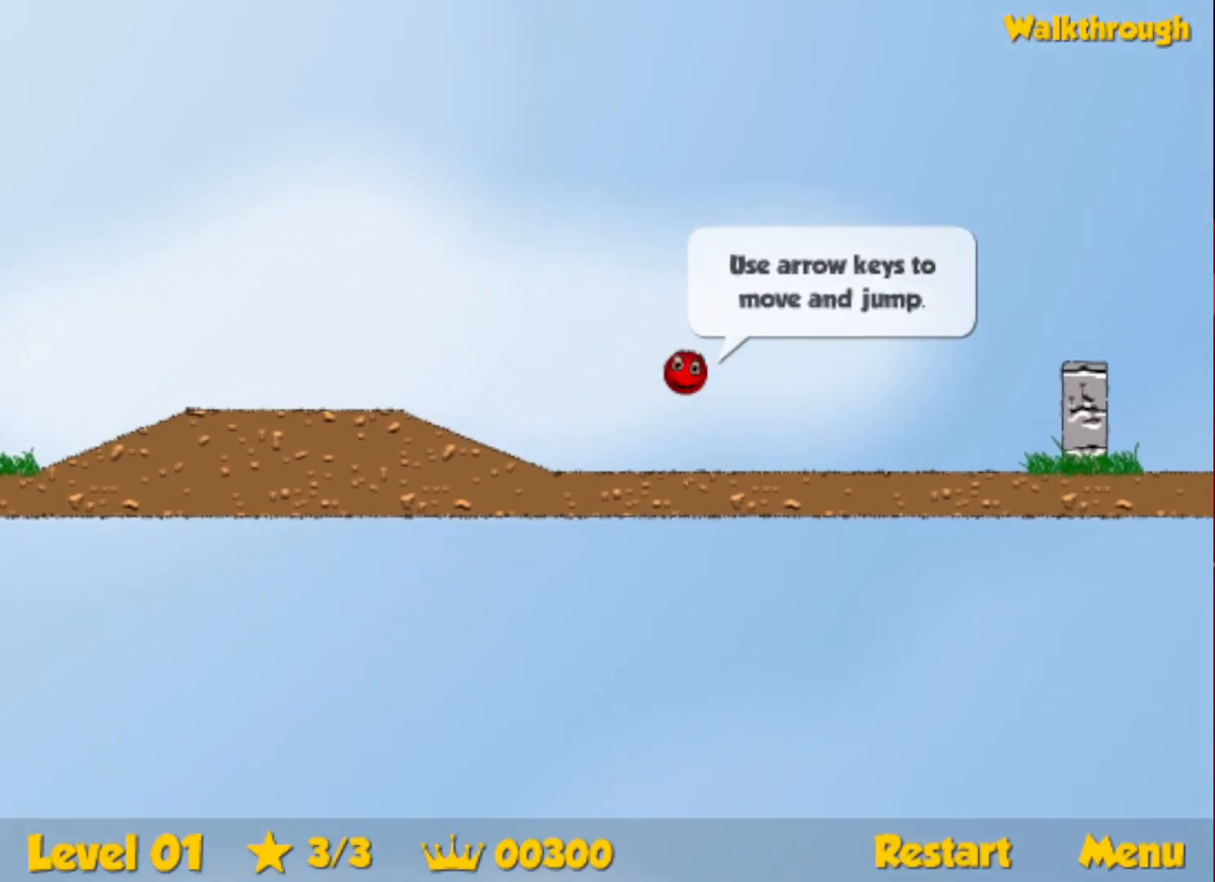
{"keys": ["right"], "events": [[350, "up", "up"]]}
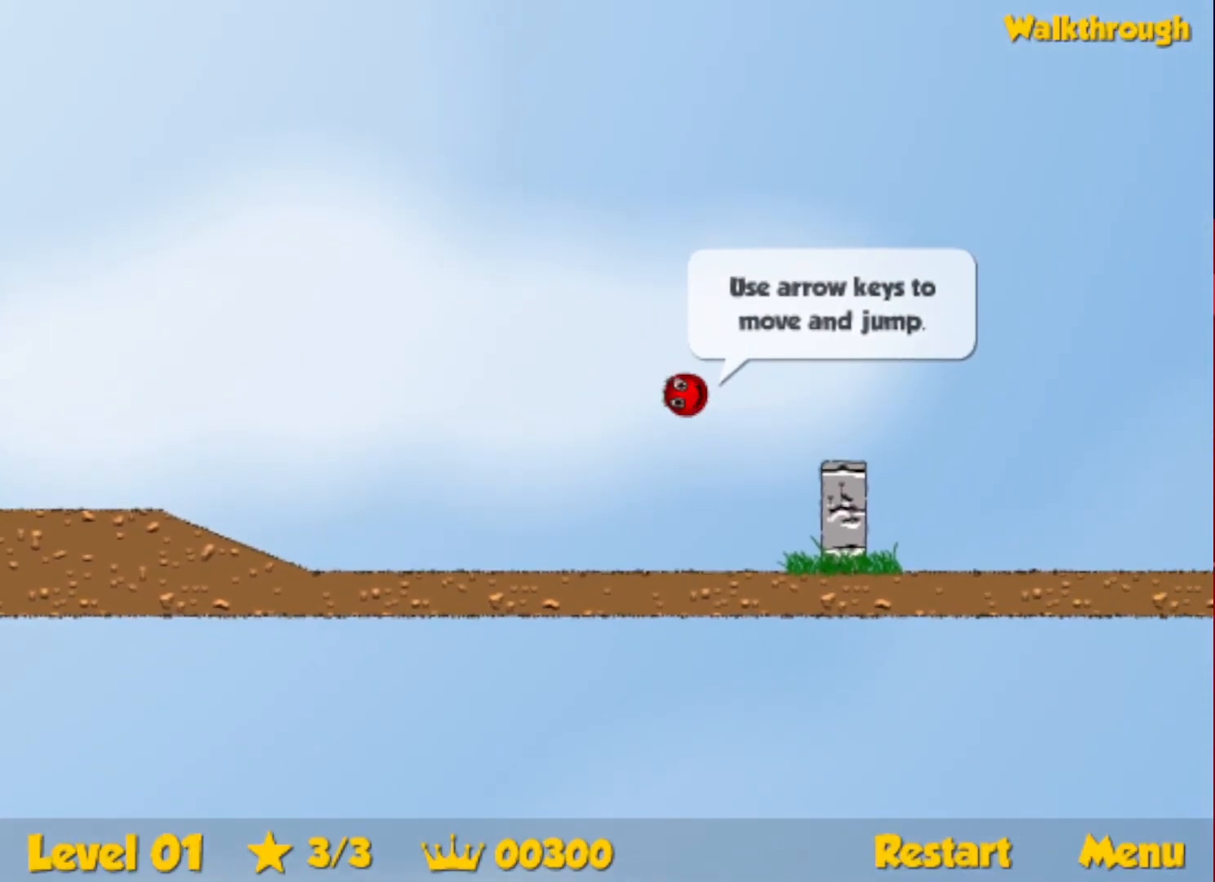
{"keys": ["right"], "events": []}
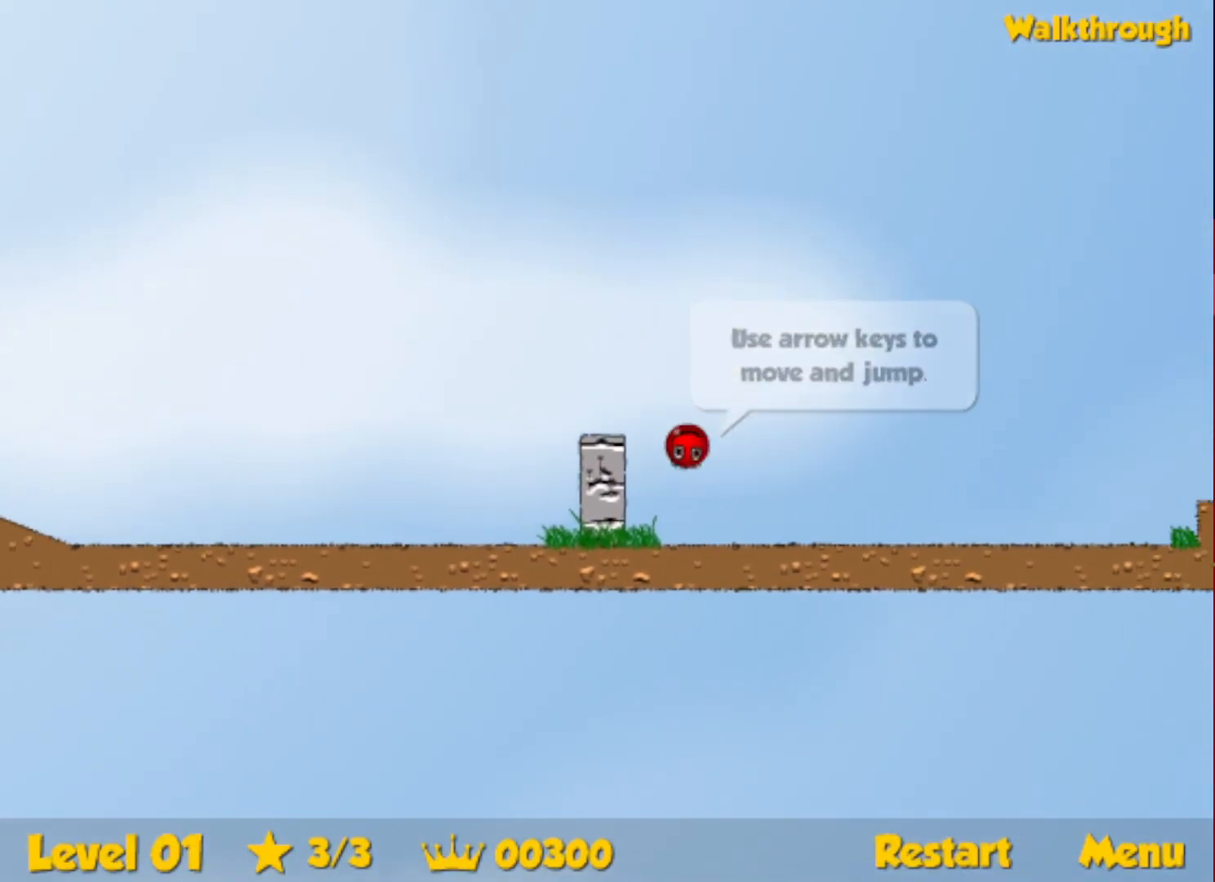
{"keys": ["right", "up"], "events": [[66, "up", "down"]]}
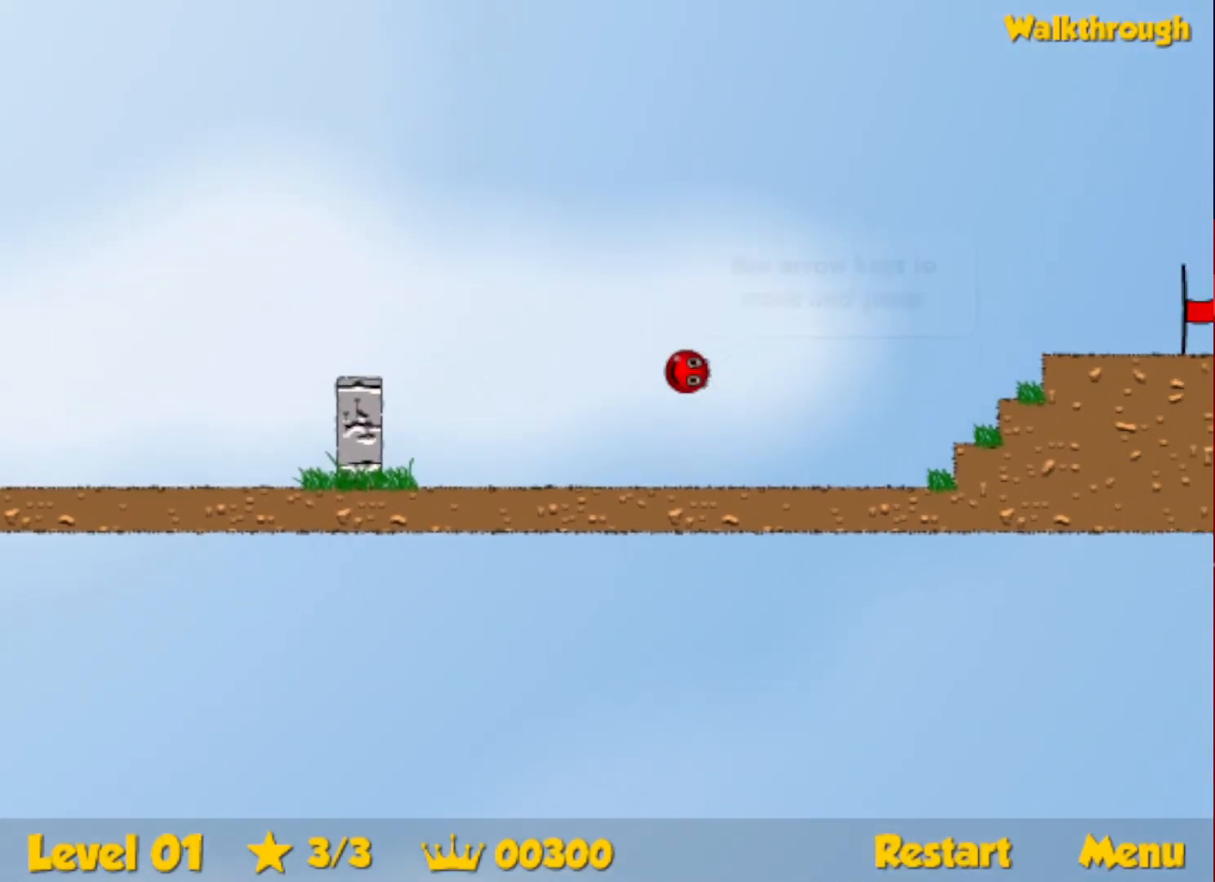
{"keys": ["right"], "events": [[350, "up", "up"]]}
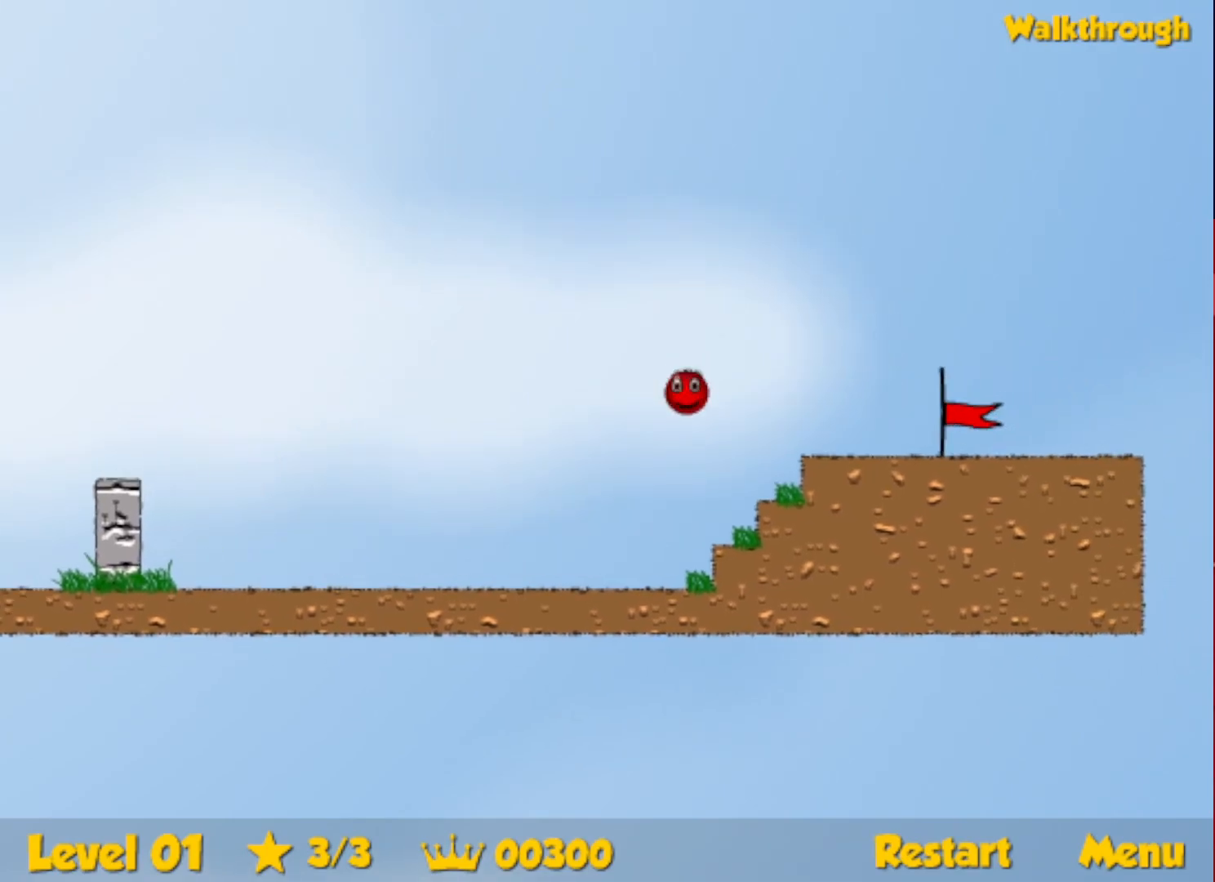
{"keys": ["right"], "events": []}
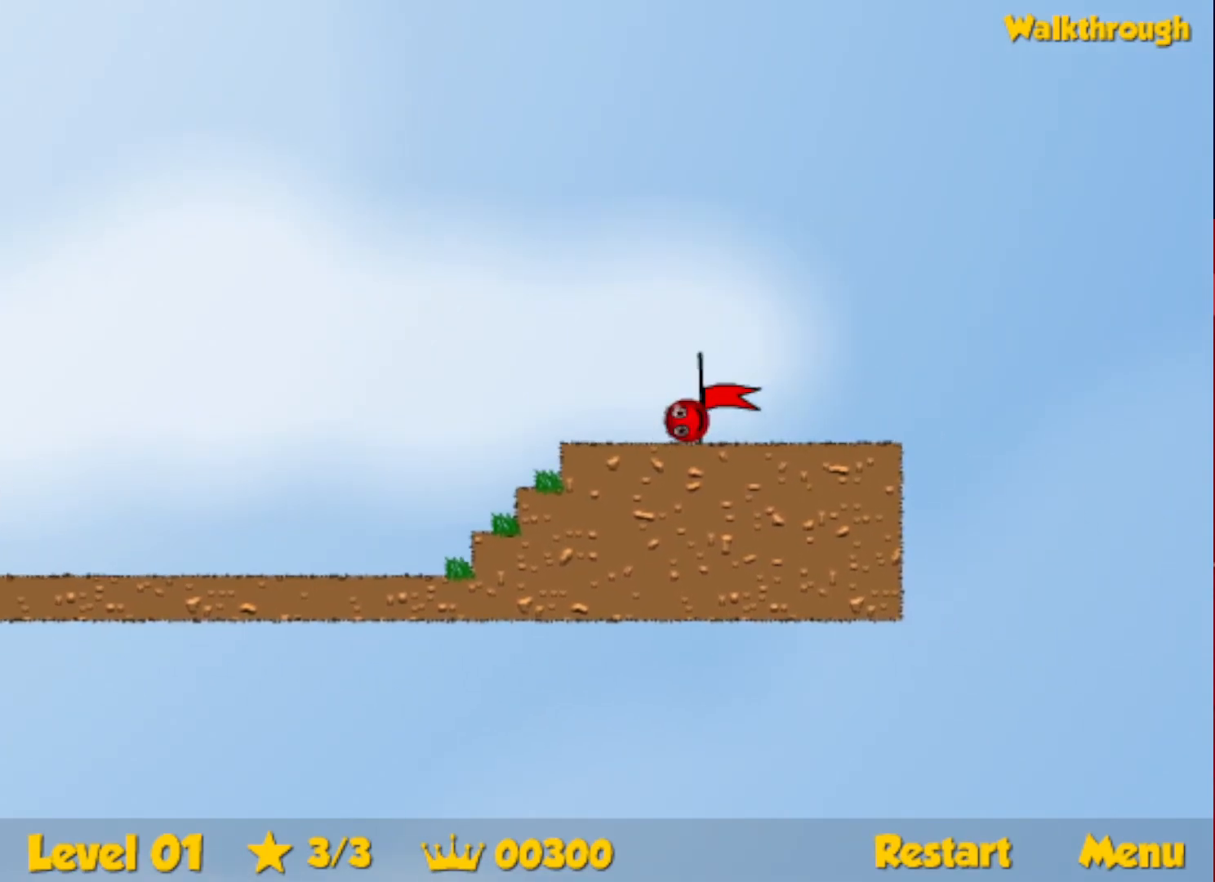
{"keys": [], "events": [[383, "right", "up"]]}
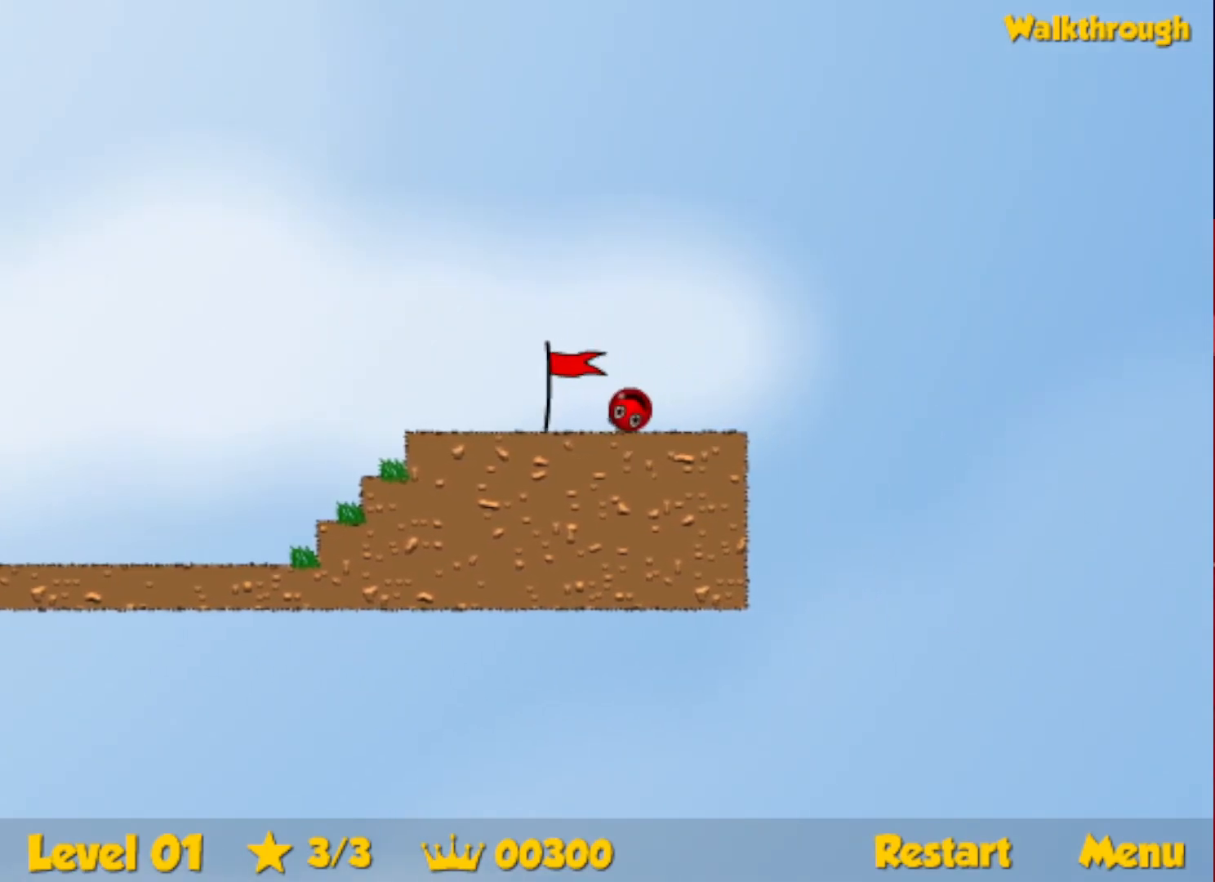
{"keys": ["right"], "events": [[16, "right", "down"]]}
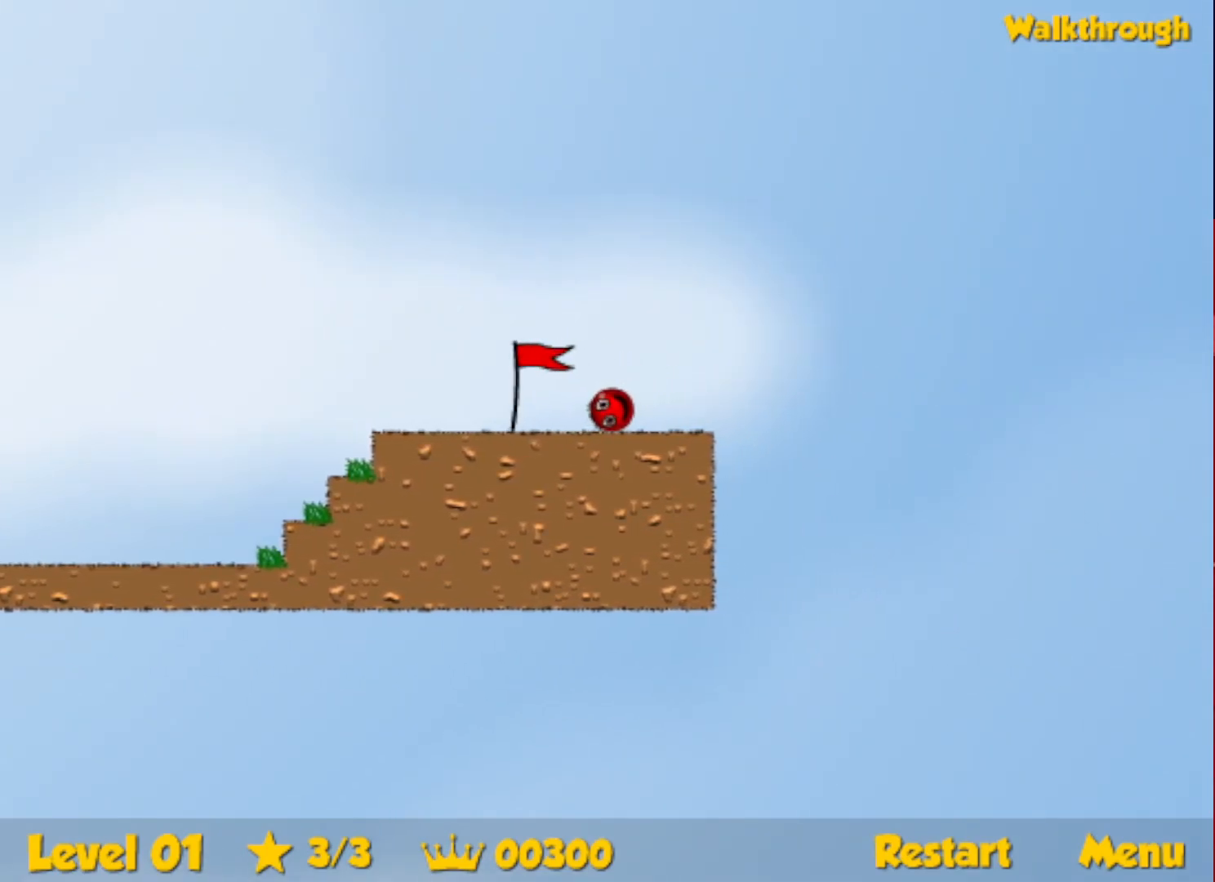
{"keys": ["right"], "events": []}
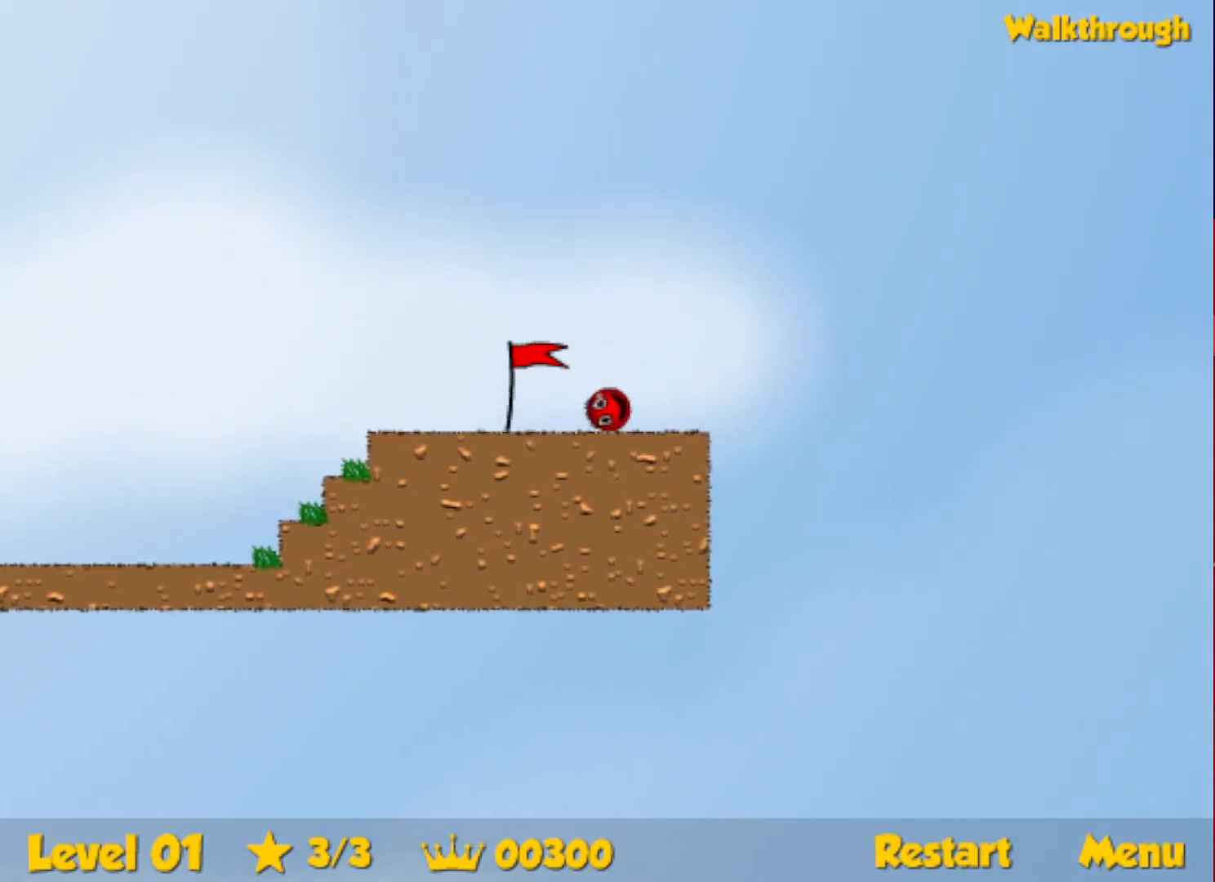
{"keys": ["right"], "events": []}
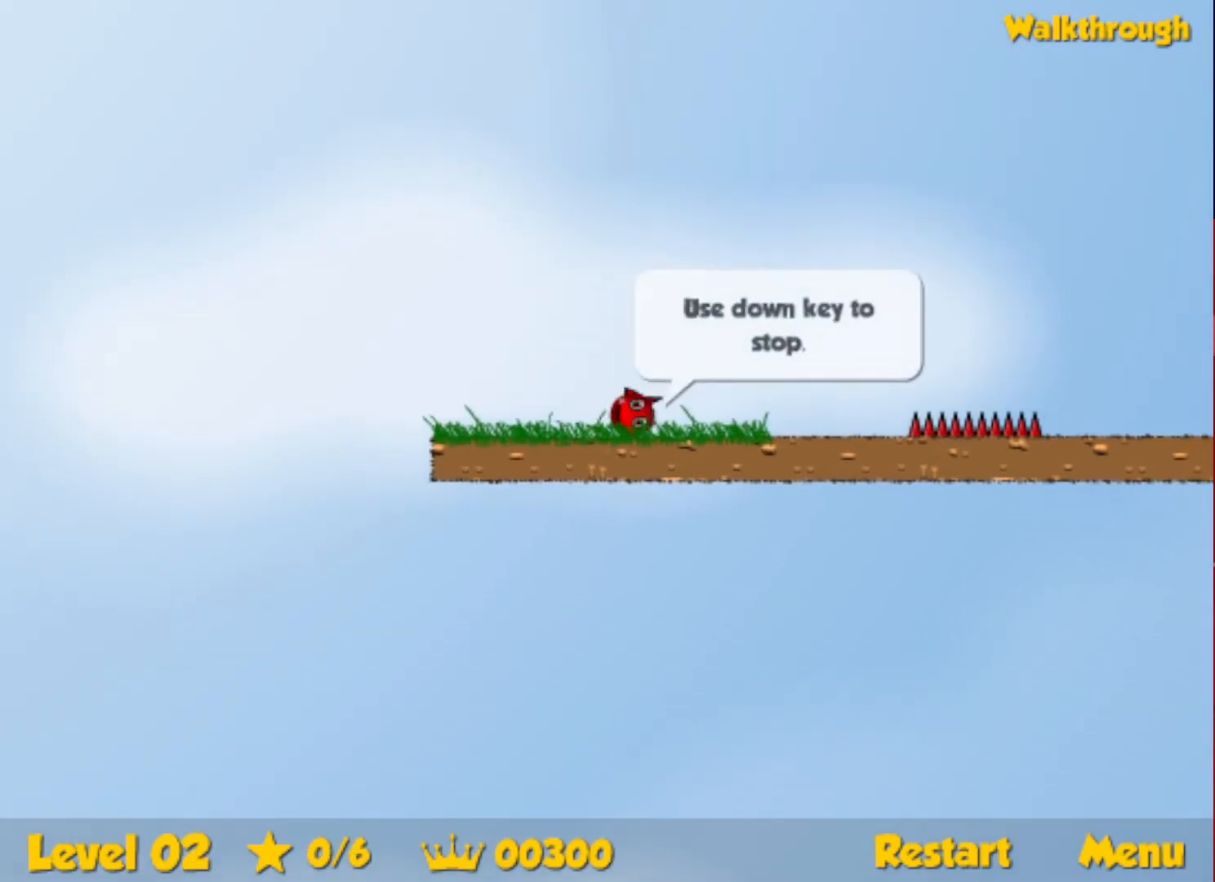
{"keys": ["right", "up"], "events": [[233, "up", "down"], [250, "escape", "down"], [300, "escape", "up"]]}
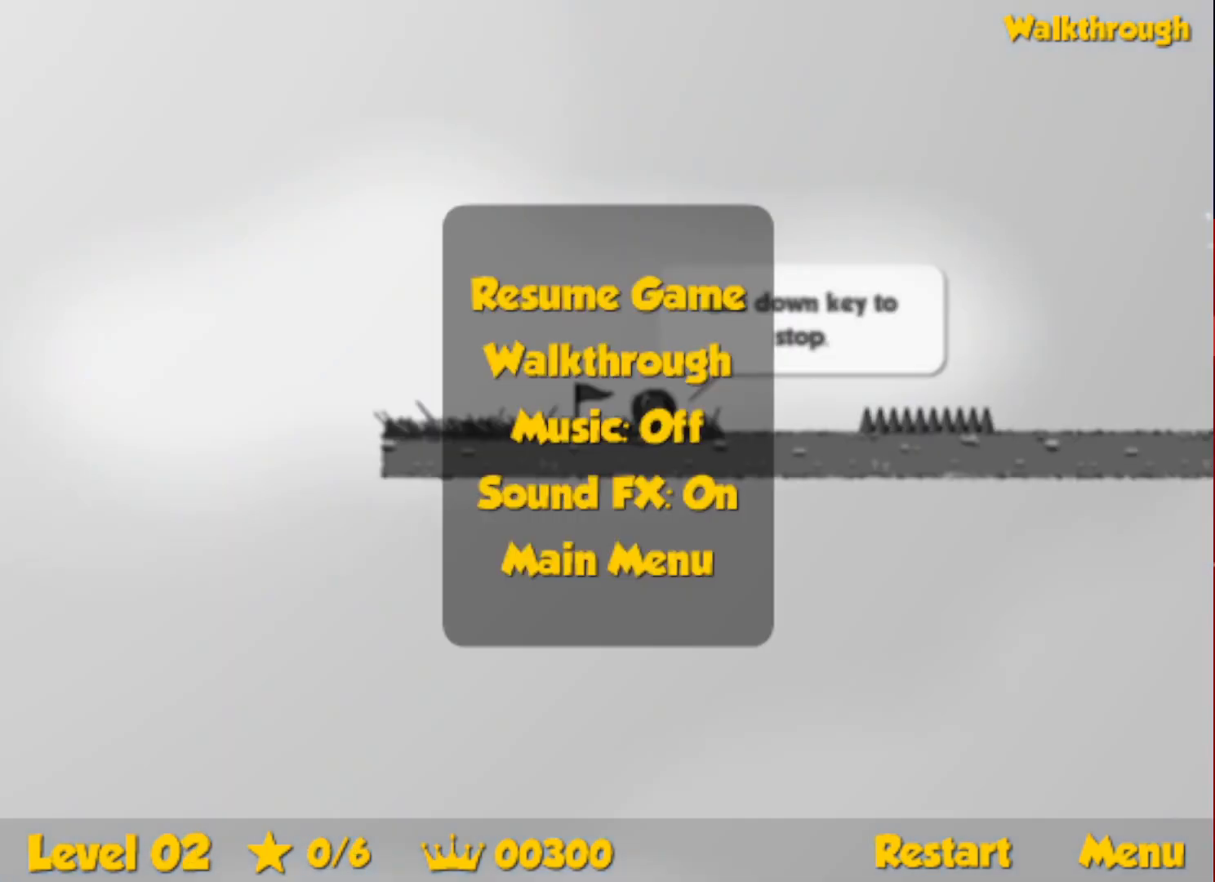
{"keys": ["right", "up"], "events": [[333, "escape", "down"], [366, "escape", "up"]]}
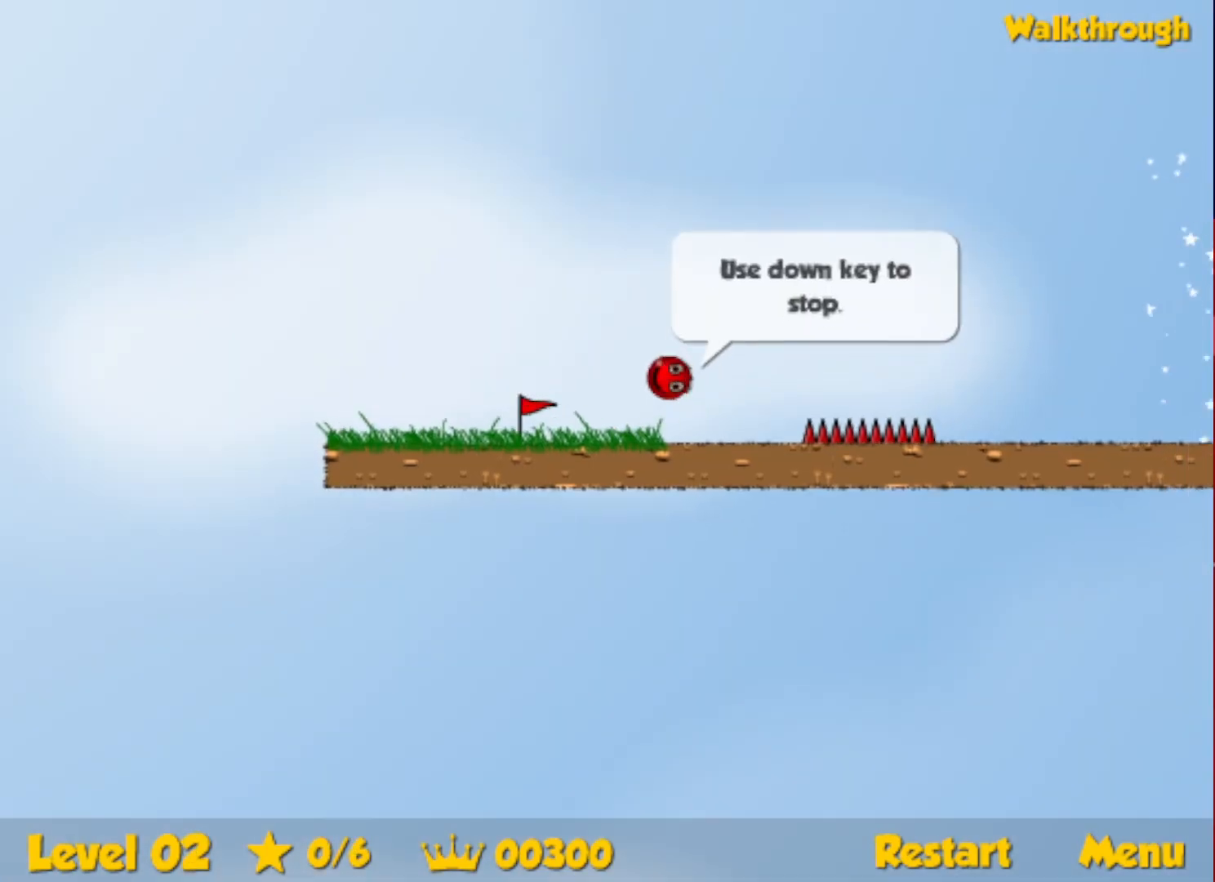
{"keys": [], "events": [[333, "right", "up"], [333, "up", "up"]]}